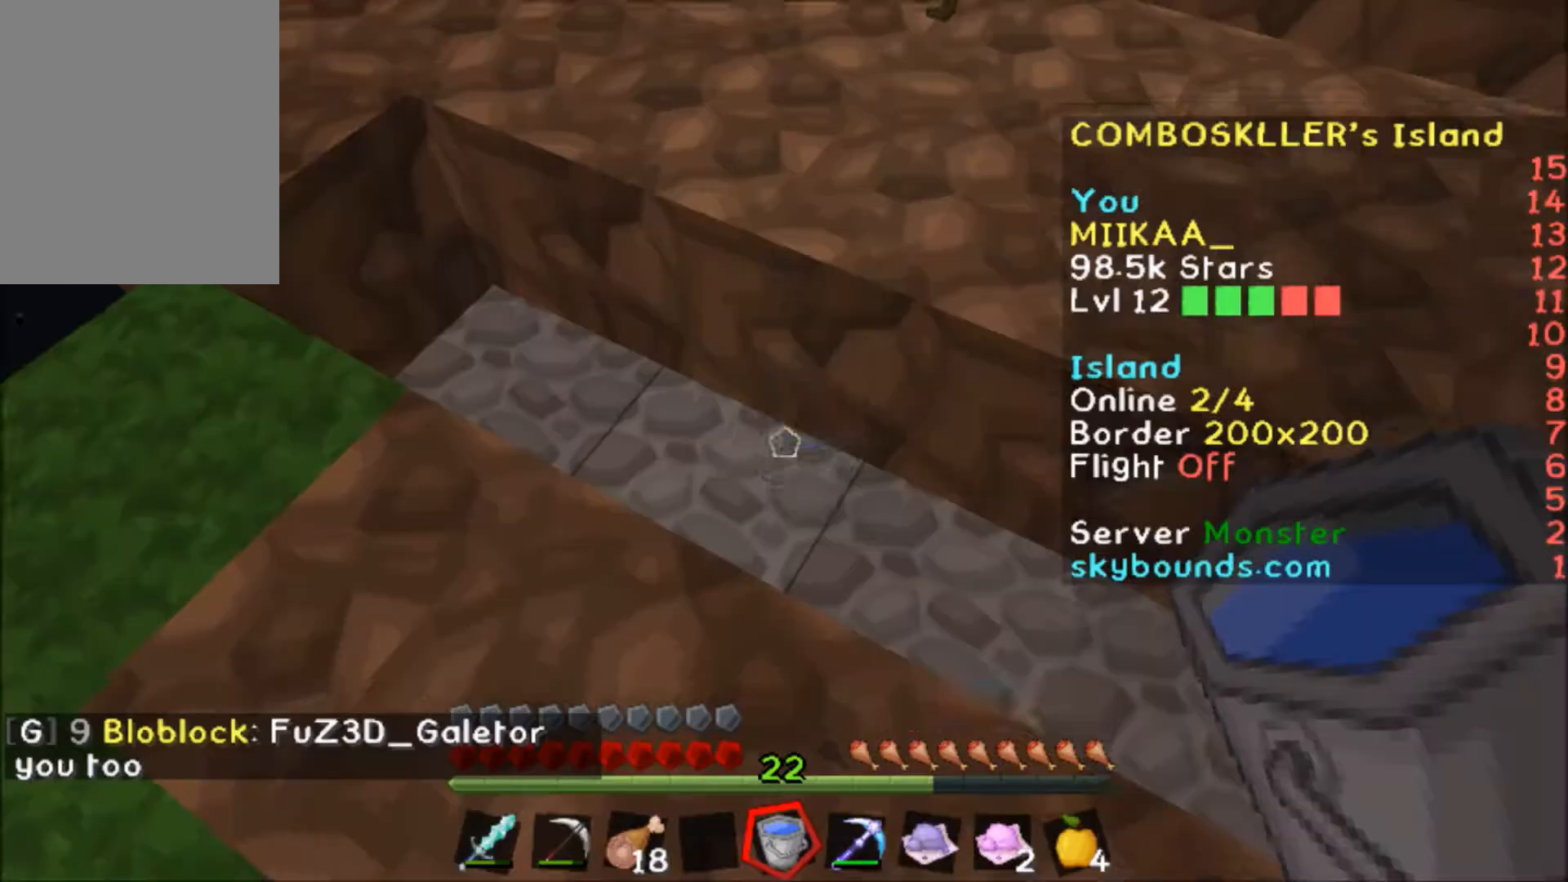
Gameplay with keyboard and mouse; each line is a JSON object with the keys and mouse buttons held at the frame after it. "events" lists presses ("down") and releases ("up") of "a", "d", "s", "w", "mouse_left" and "mouse_right" between this image and that frame as [ms after this image, input, new state], when the widget could be followed in between. "mouse_left", "mouse_right" = the "left", "right" buttons of the "mouse" list. No other keys are recorded. Fast repeated clicks can show as one long hold. Mouse movement is not recorded.
{"keys": [], "mouse": [], "events": [[166, "w", "down"], [267, "w", "up"]]}
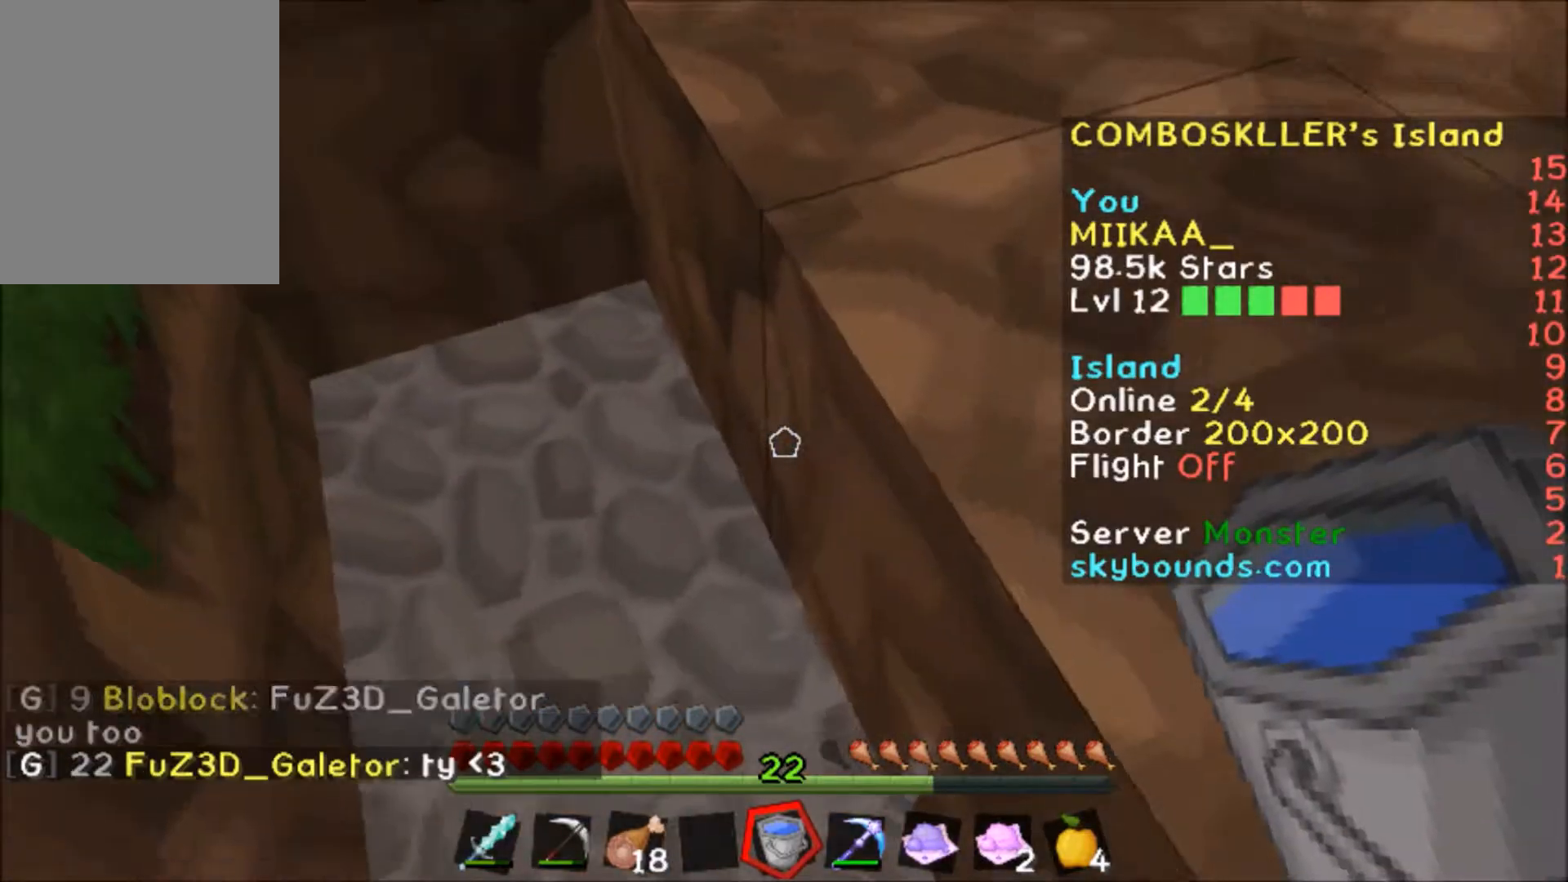
{"keys": [], "mouse": [], "events": [[134, "a", "down"], [167, "a", "up"], [167, "s", "down"], [200, "mouse_right", "down"], [234, "mouse_right", "up"], [234, "s", "up"], [367, "d", "down"], [401, "d", "up"], [401, "mouse_right", "down"], [434, "mouse_right", "up"]]}
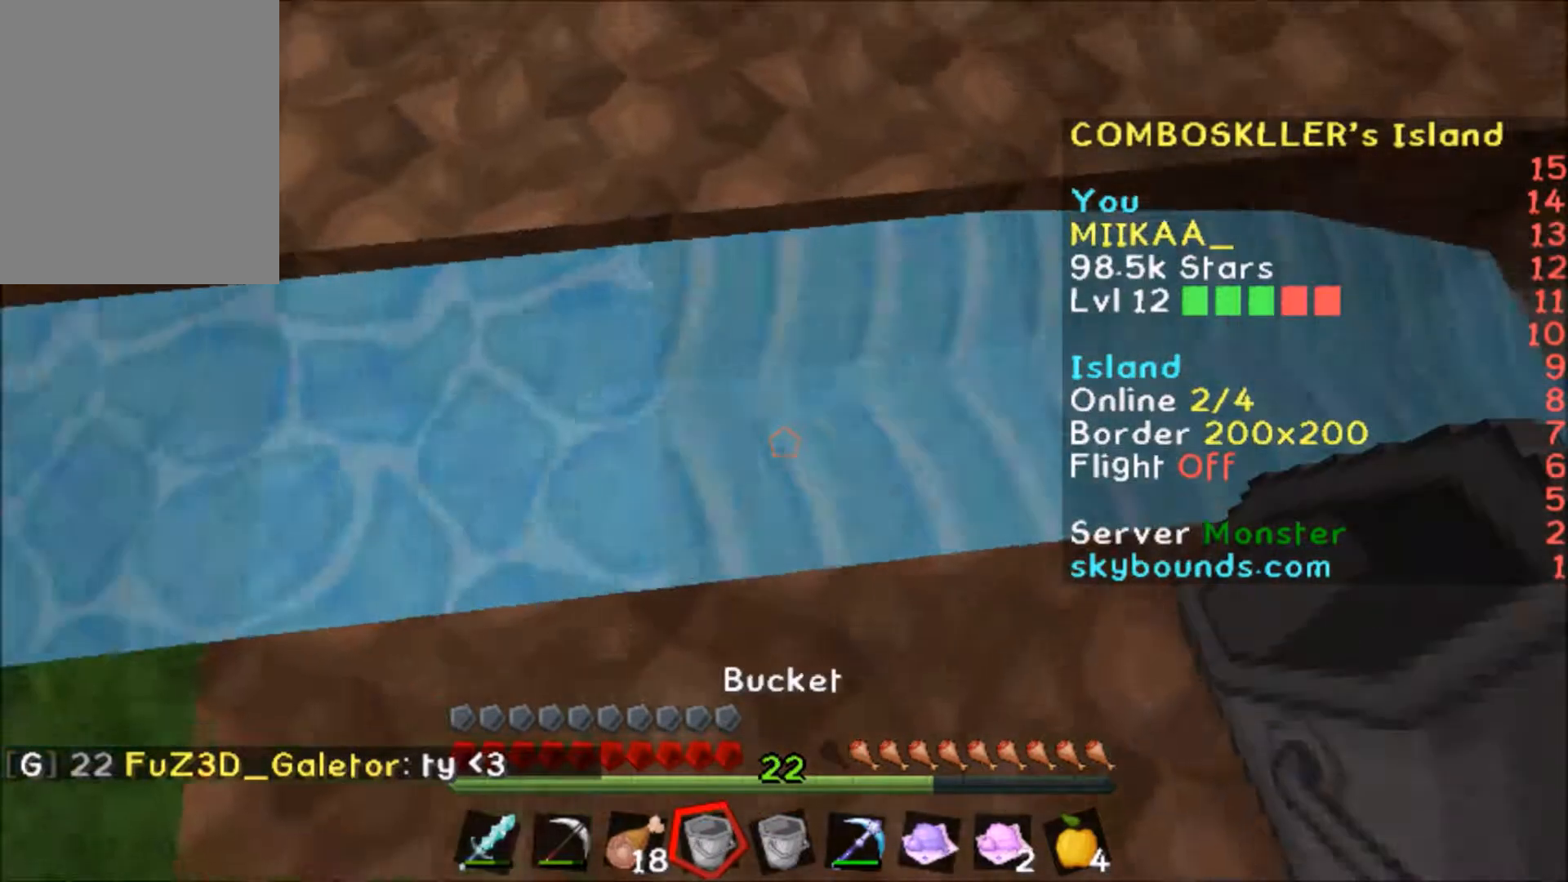
{"keys": ["a"], "mouse": [], "events": [[33, "a", "down"], [66, "a", "up"], [200, "mouse_right", "down"], [233, "mouse_right", "up"], [267, "d", "down"], [434, "d", "up"], [467, "a", "down"], [467, "mouse_right", "down"], [500, "mouse_right", "up"]]}
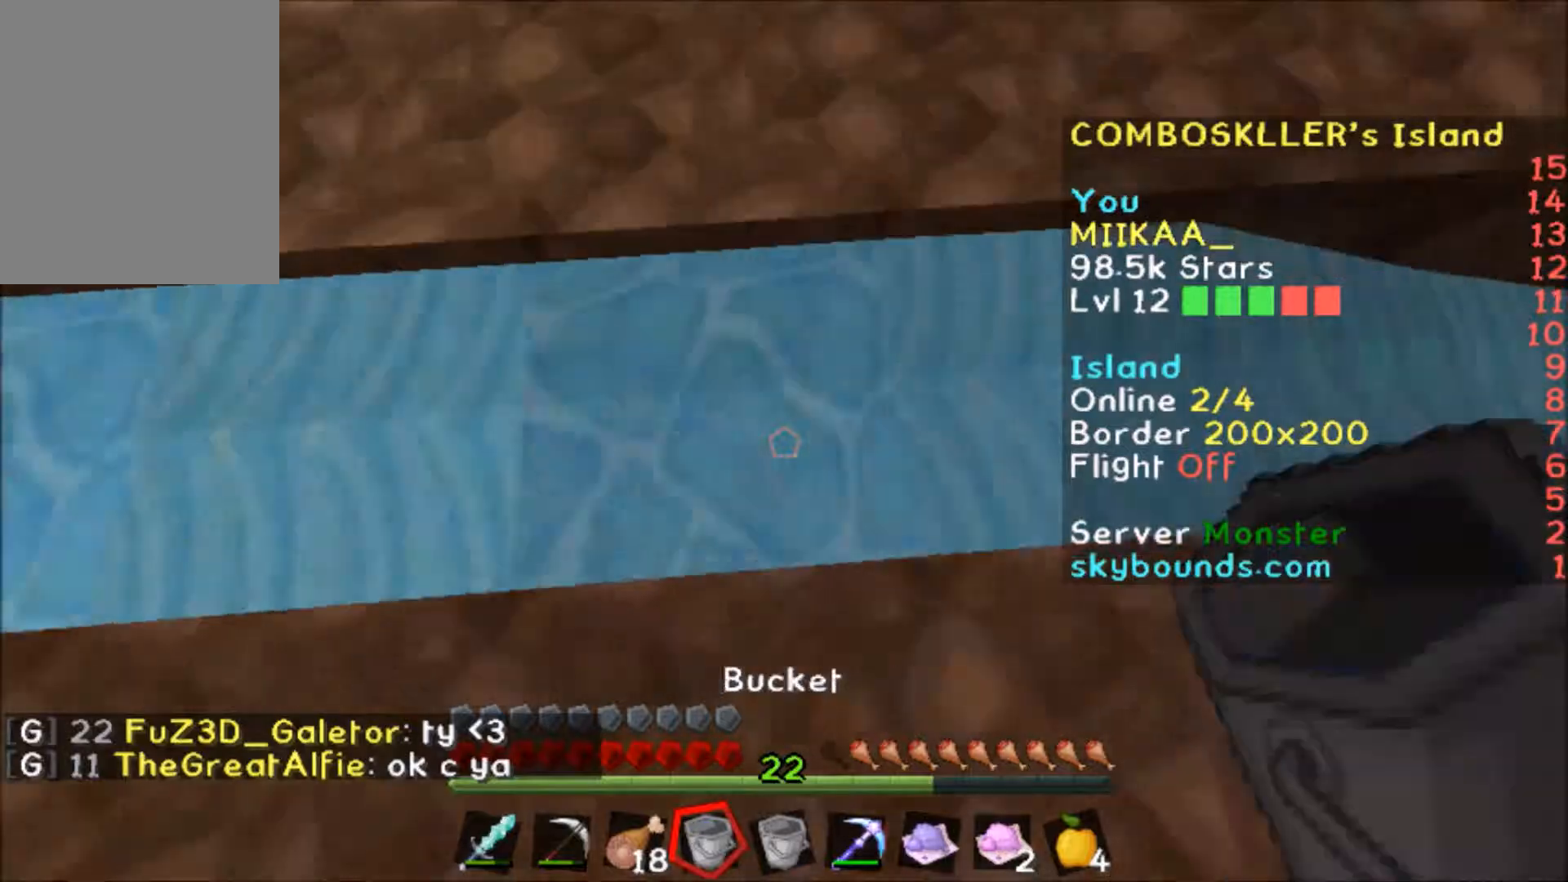
{"keys": [], "mouse": [], "events": [[67, "a", "up"], [101, "d", "down"], [101, "mouse_right", "down"], [134, "mouse_right", "up"], [301, "d", "up"], [301, "mouse_right", "down"], [334, "a", "down"], [334, "mouse_right", "up"], [401, "a", "up"], [401, "d", "down"], [501, "d", "up"]]}
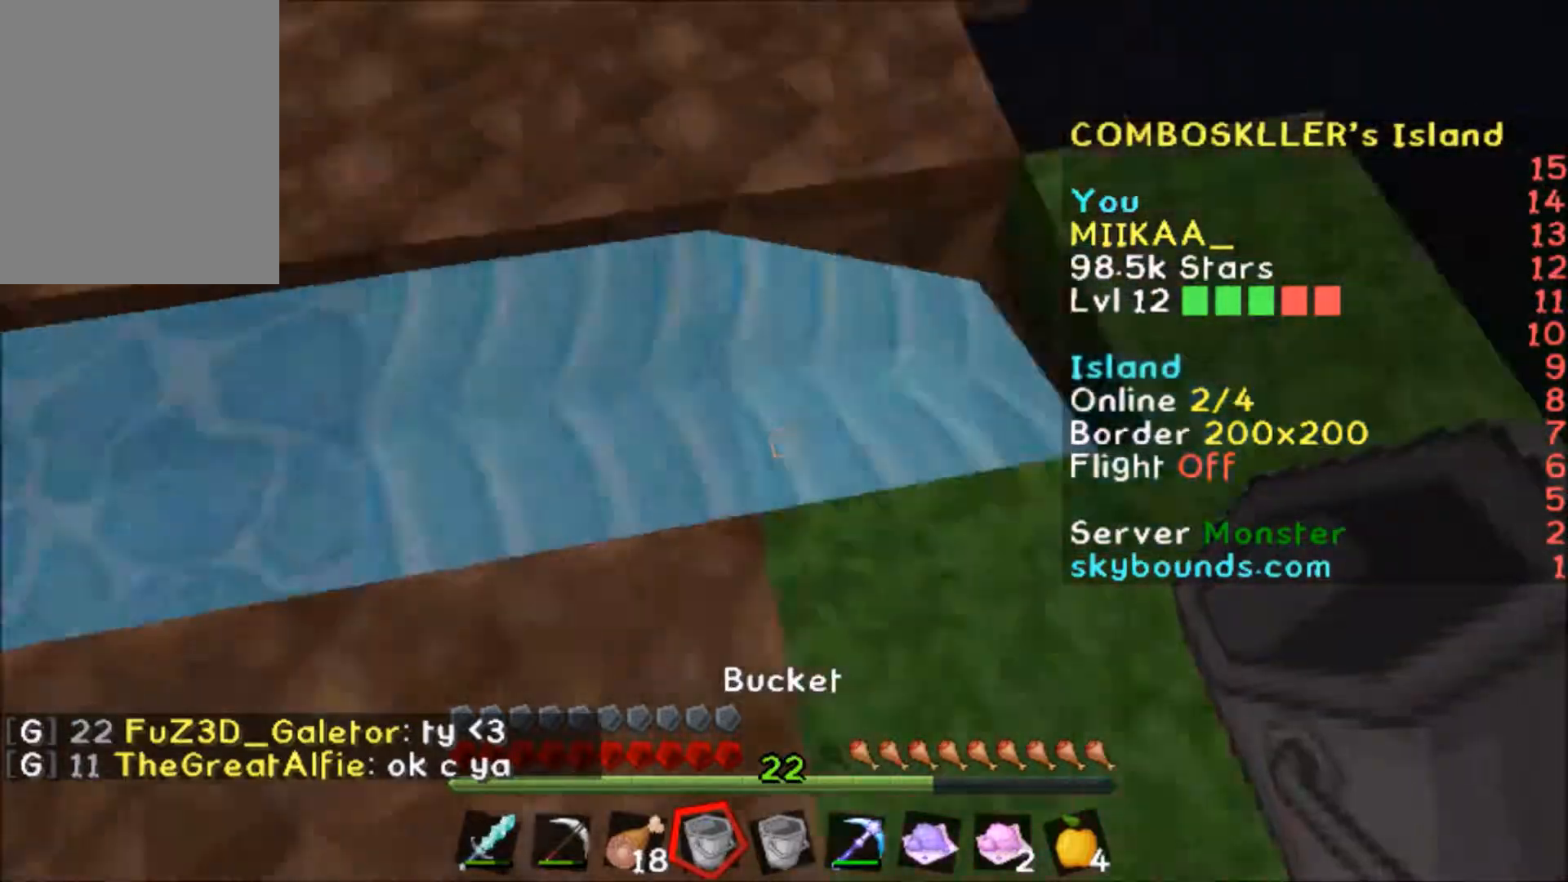
{"keys": ["w"], "mouse": [], "events": [[67, "a", "down"], [133, "a", "up"], [167, "d", "down"], [300, "d", "up"], [300, "mouse_right", "down"], [334, "a", "down"], [334, "mouse_right", "up"], [367, "a", "up"], [500, "w", "down"]]}
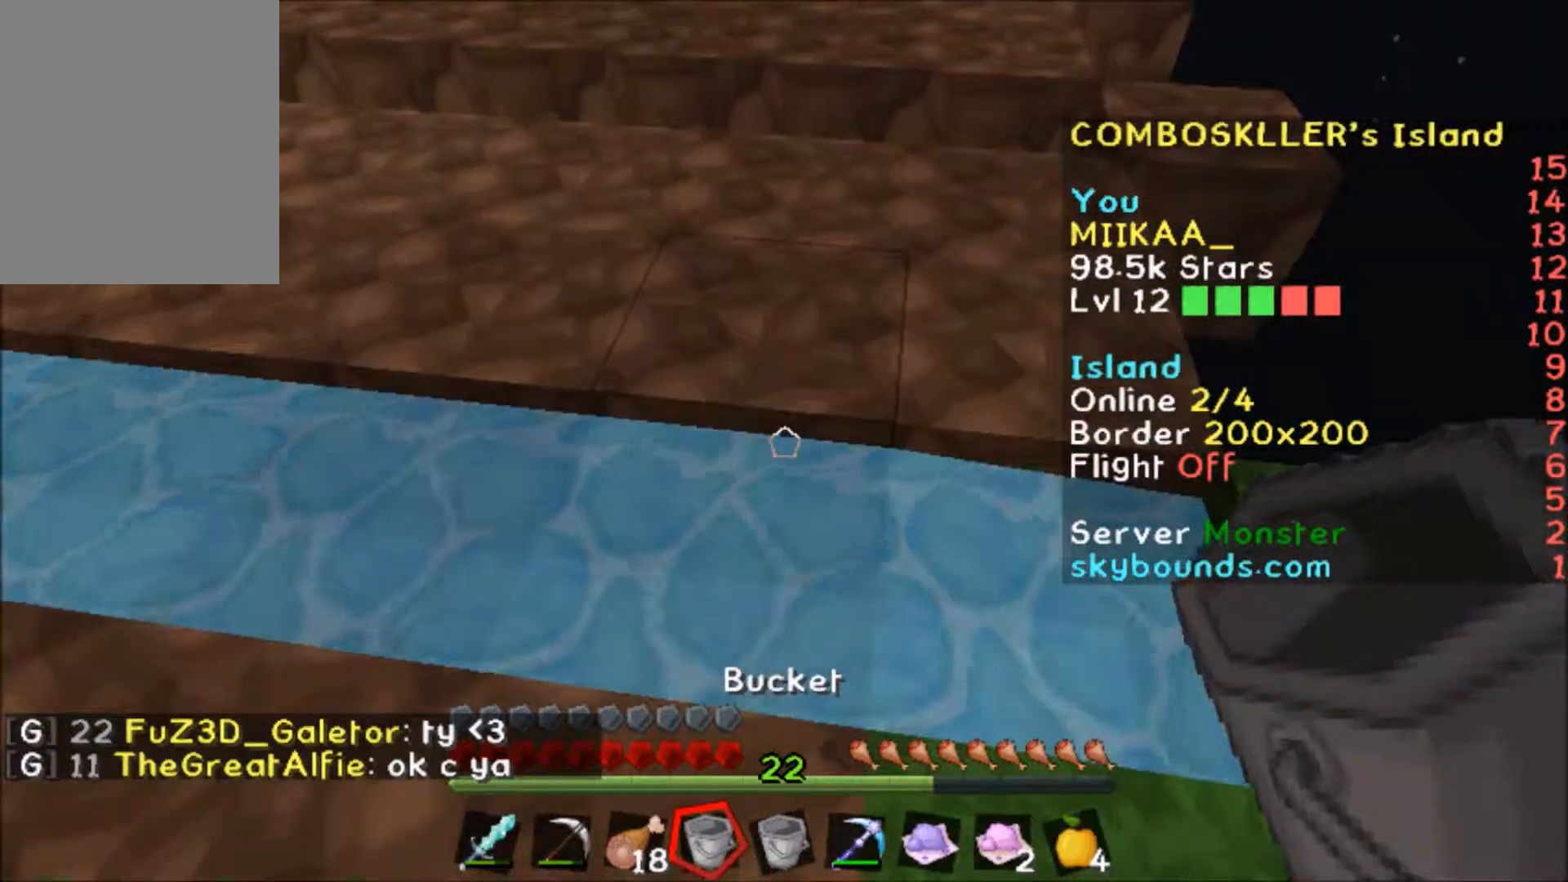
{"keys": ["a"], "mouse": [], "events": [[67, "w", "up"], [101, "a", "down"], [167, "a", "up"], [234, "mouse_right", "down"], [267, "d", "down"], [267, "mouse_right", "up"], [301, "d", "up"], [468, "mouse_right", "down"], [501, "a", "down"], [501, "mouse_right", "up"]]}
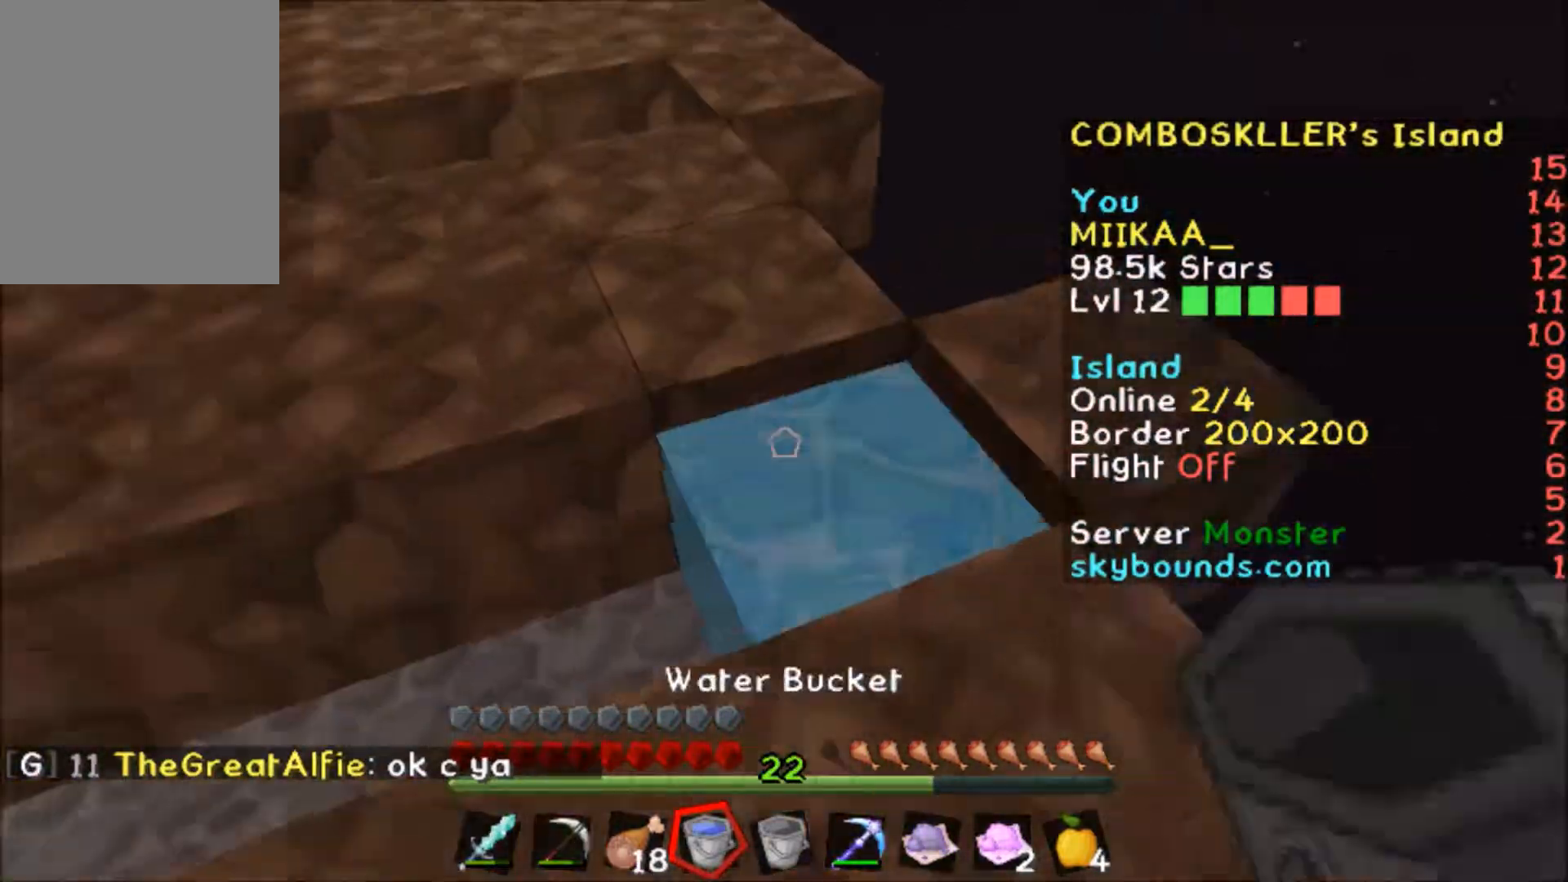
{"keys": ["a"], "mouse": [], "events": [[67, "a", "up"], [200, "d", "down"], [234, "d", "up"], [367, "mouse_right", "down"], [400, "mouse_right", "up"], [500, "a", "down"]]}
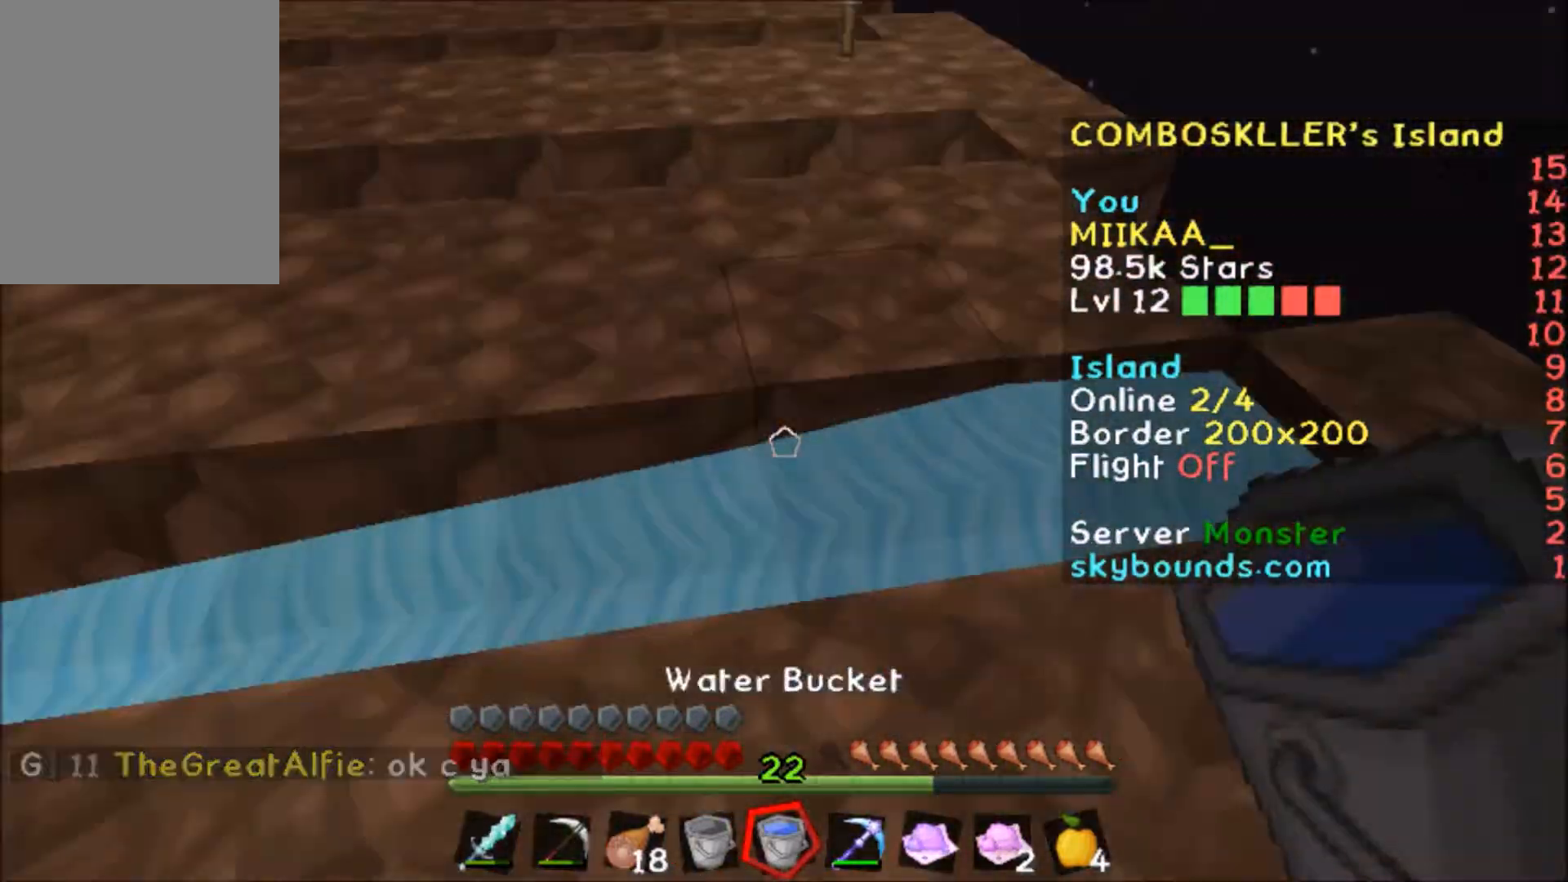
{"keys": ["d"], "mouse": [], "events": [[34, "a", "up"], [167, "d", "down"], [201, "d", "up"], [334, "mouse_right", "down"], [368, "a", "down"], [368, "mouse_right", "up"], [468, "a", "up"], [468, "mouse_right", "down"], [501, "d", "down"], [501, "mouse_right", "up"]]}
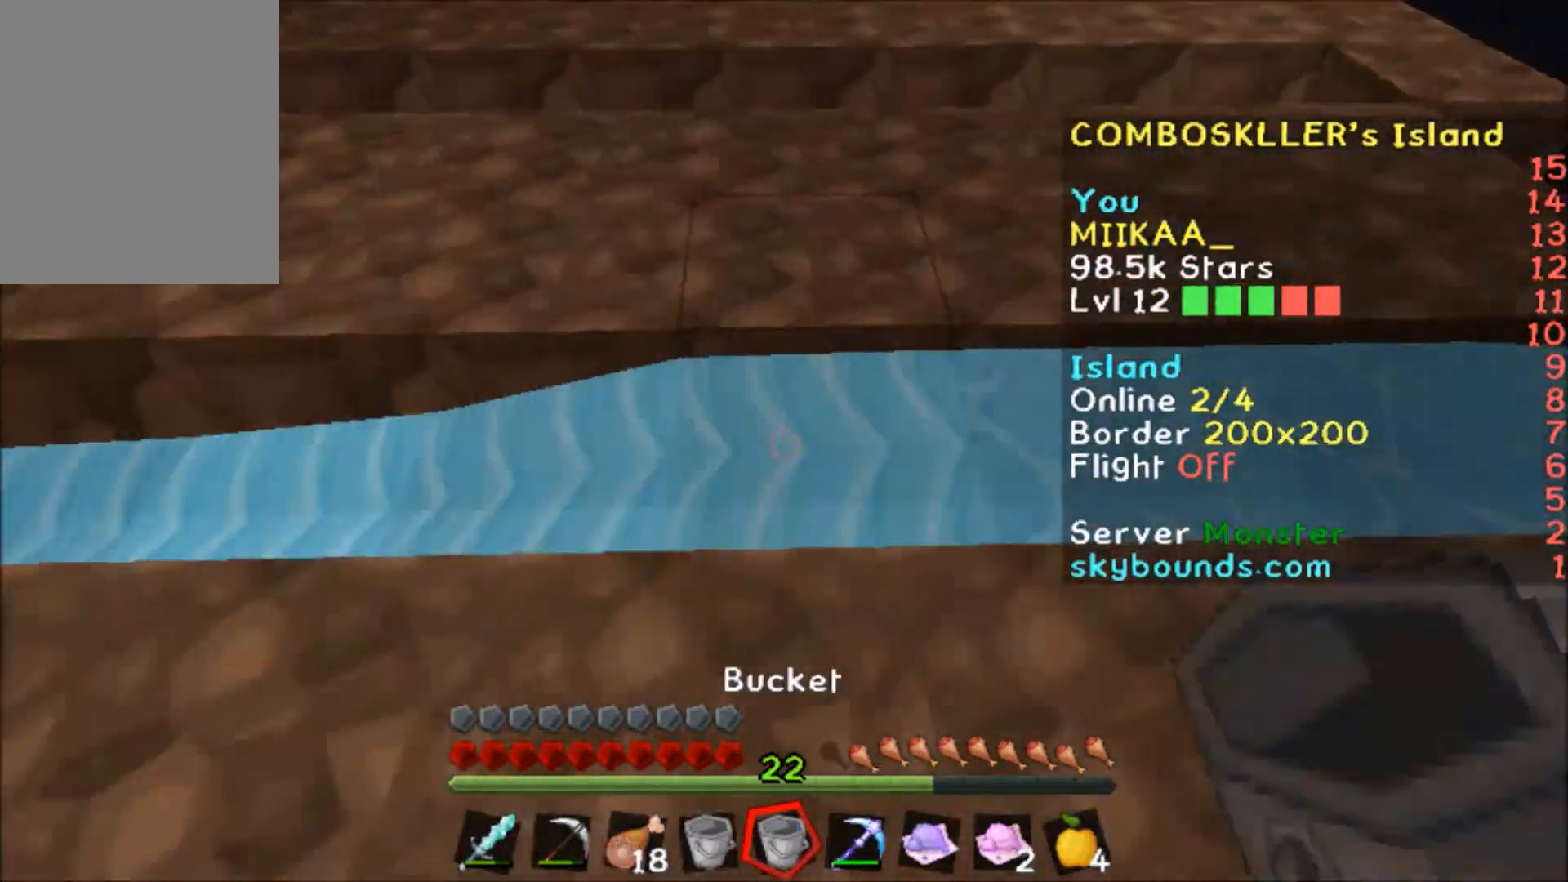
{"keys": ["a"], "mouse": ["right"], "events": [[67, "a", "down"], [67, "d", "up"], [100, "mouse_right", "down"], [133, "mouse_right", "up"], [200, "a", "up"], [234, "d", "down"], [334, "mouse_right", "down"], [367, "d", "up"], [367, "mouse_right", "up"], [434, "d", "down"], [500, "a", "down"], [500, "d", "up"], [500, "mouse_right", "down"]]}
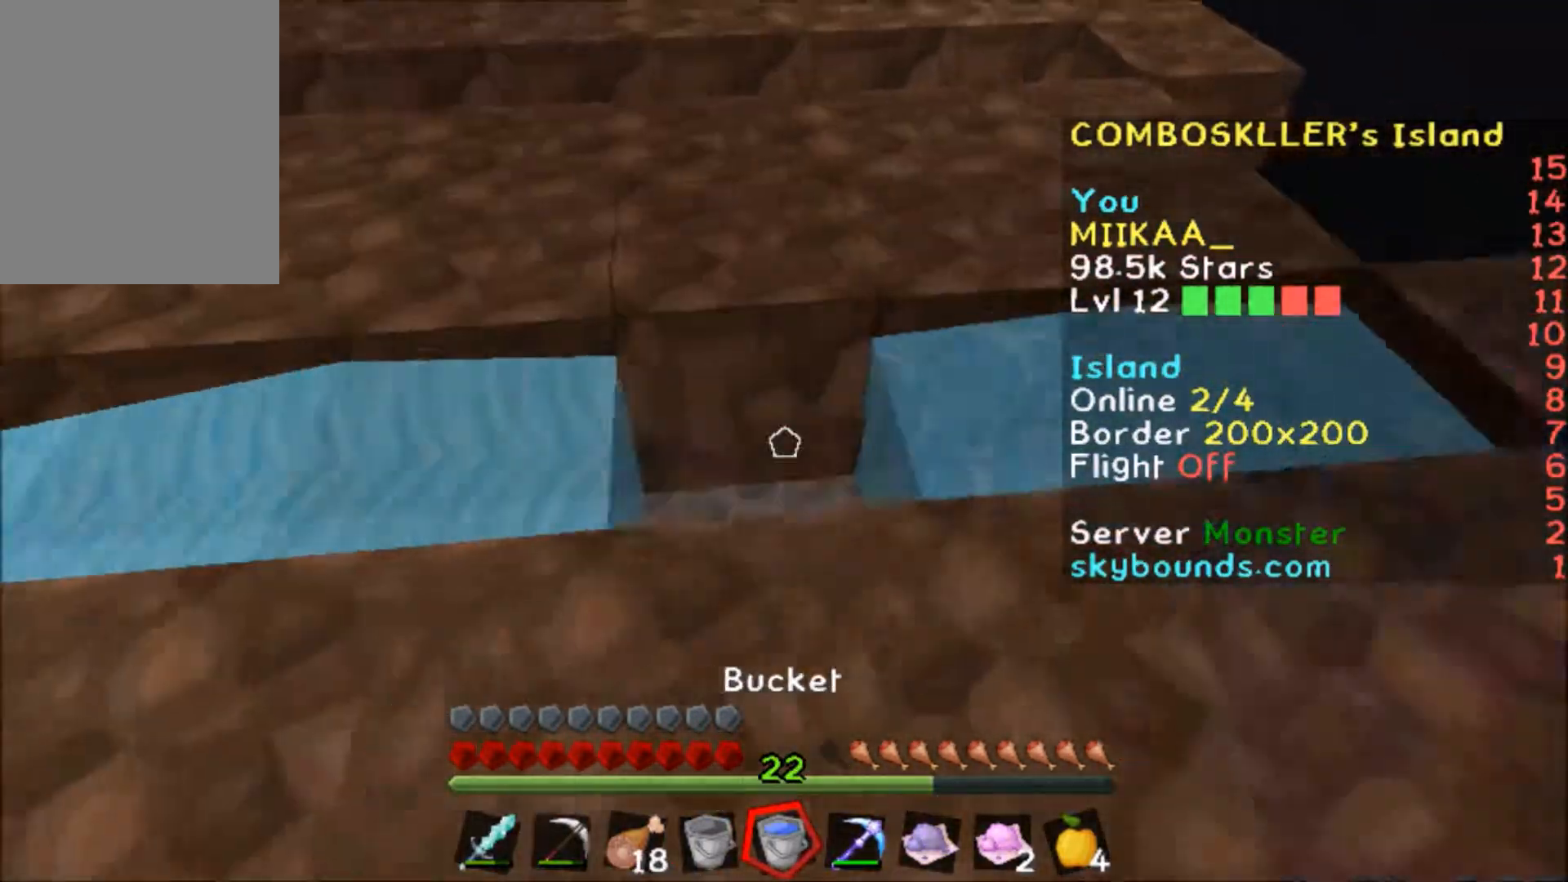
{"keys": ["d"], "mouse": [], "events": [[67, "mouse_right", "up"], [134, "mouse_right", "down"], [167, "a", "up"], [167, "d", "down"], [167, "mouse_right", "up"], [267, "a", "down"], [267, "d", "up"], [401, "a", "up"], [401, "mouse_right", "down"], [434, "d", "down"], [468, "mouse_right", "up"]]}
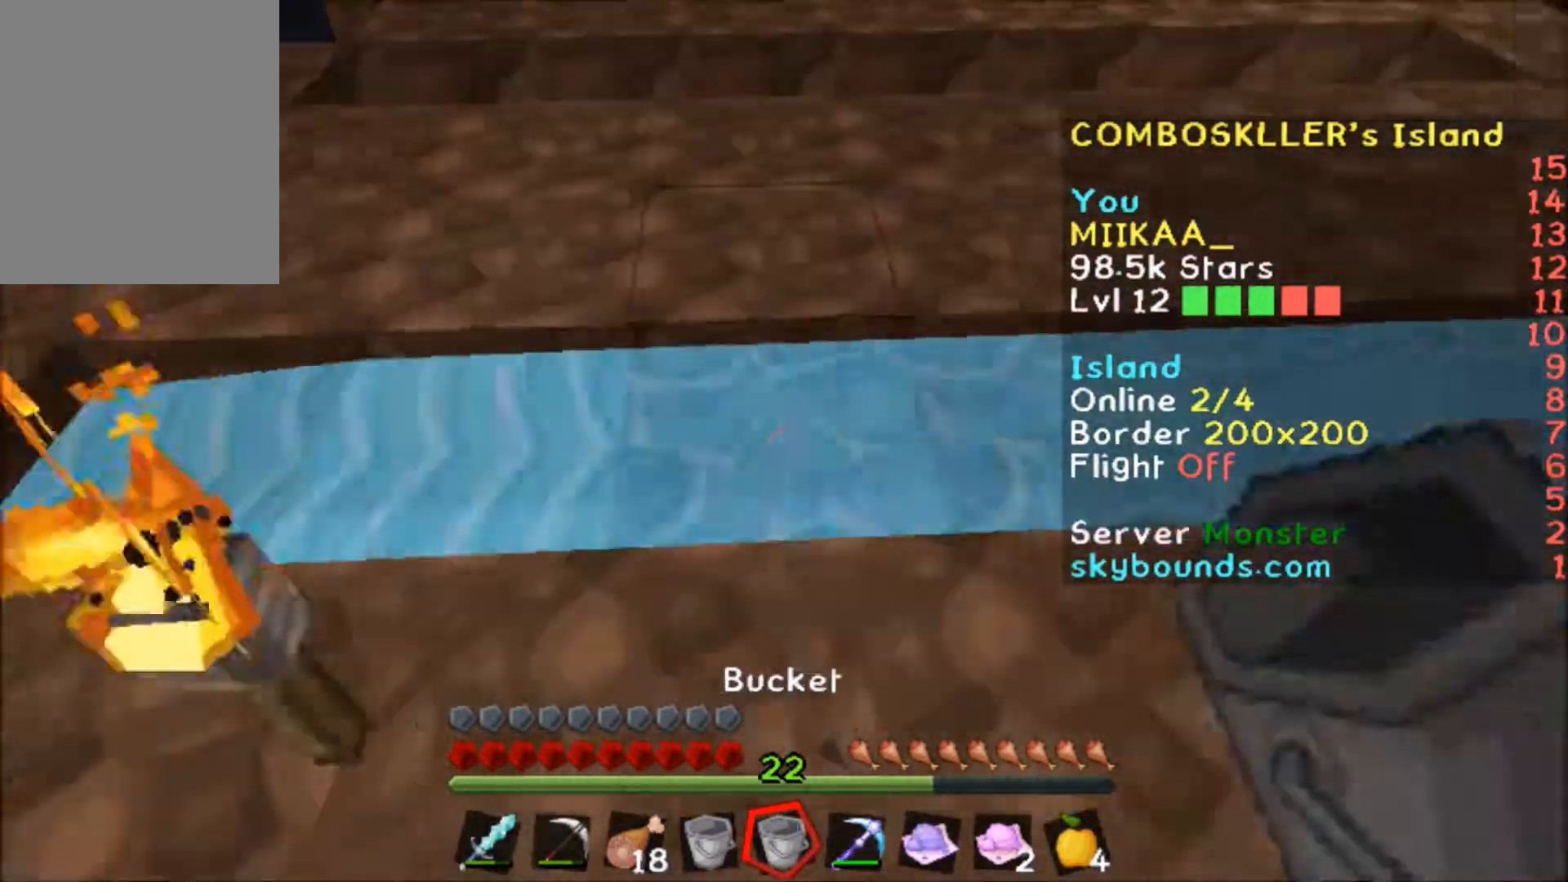
{"keys": [], "mouse": [], "events": [[33, "a", "down"], [33, "d", "up"], [167, "mouse_right", "down"], [200, "a", "up"], [200, "d", "down"], [200, "mouse_right", "up"], [300, "d", "up"], [334, "w", "down"], [400, "w", "up"], [467, "a", "down"], [500, "a", "up"]]}
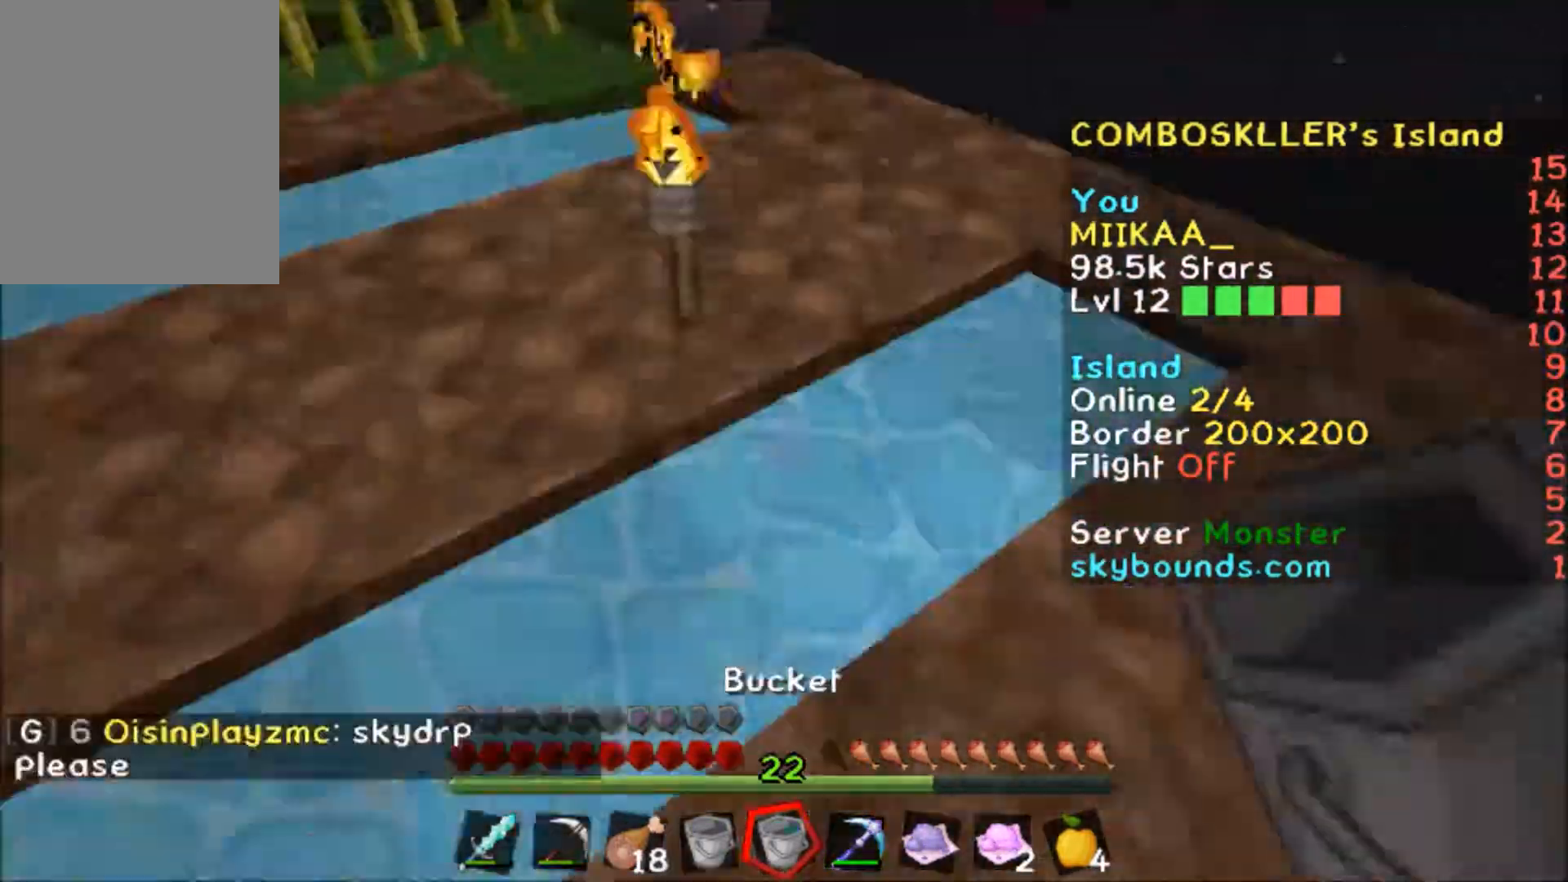
{"keys": [], "mouse": [], "events": [[67, "mouse_right", "down"], [134, "mouse_right", "up"], [234, "mouse_right", "down"], [267, "mouse_right", "up"]]}
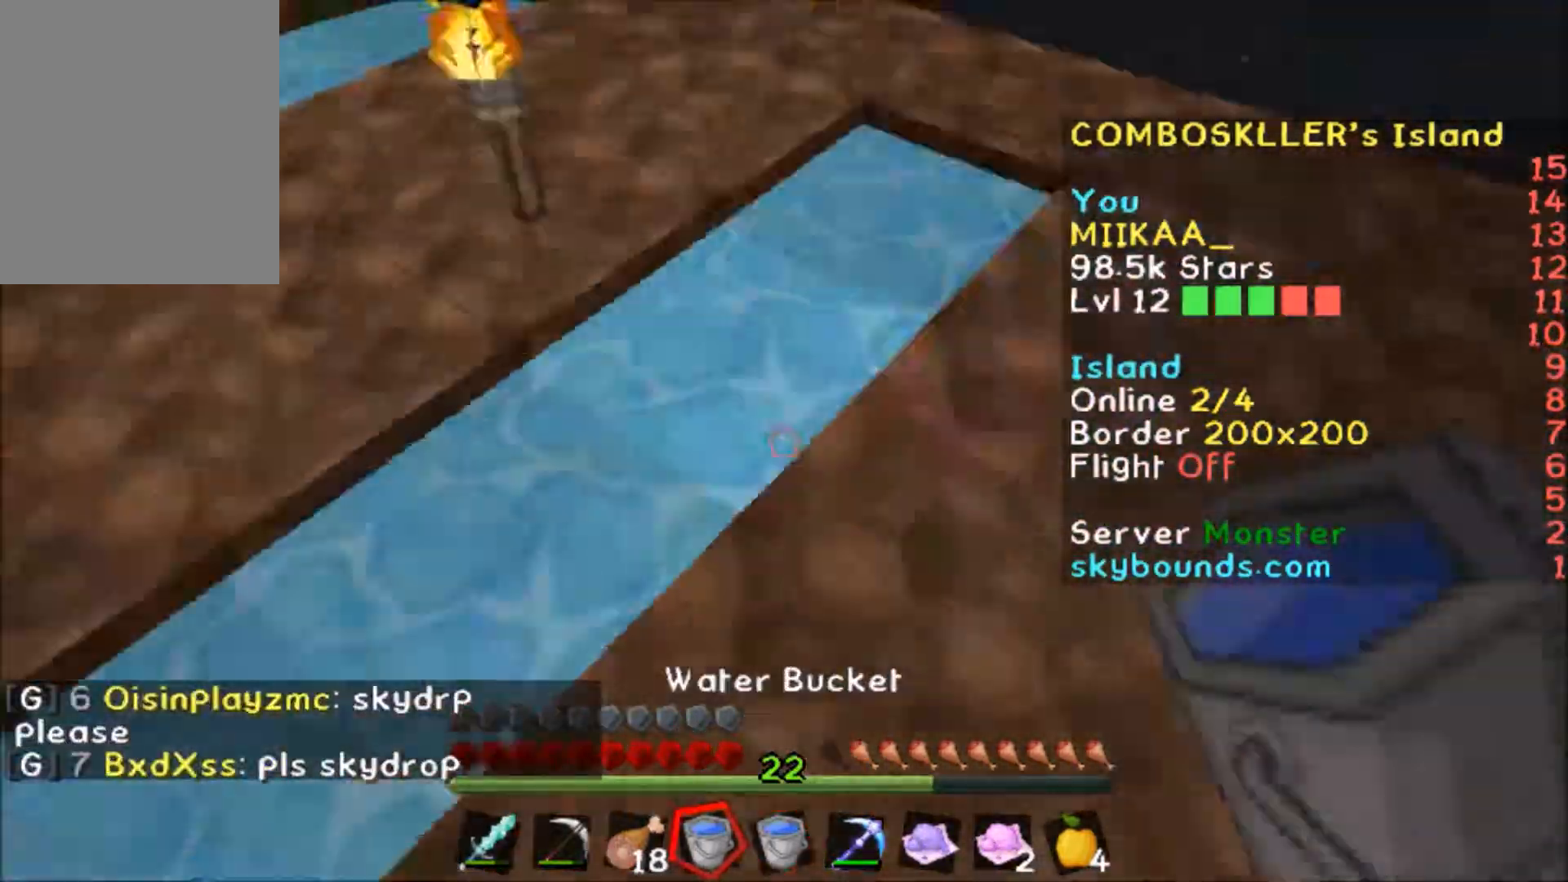
{"keys": ["a"], "mouse": [], "events": [[33, "w", "down"], [67, "a", "down"], [133, "w", "up"], [167, "a", "up"], [234, "mouse_right", "down"], [267, "d", "down"], [267, "mouse_right", "up"], [334, "d", "up"], [367, "mouse_right", "down"], [400, "mouse_right", "up"], [500, "a", "down"]]}
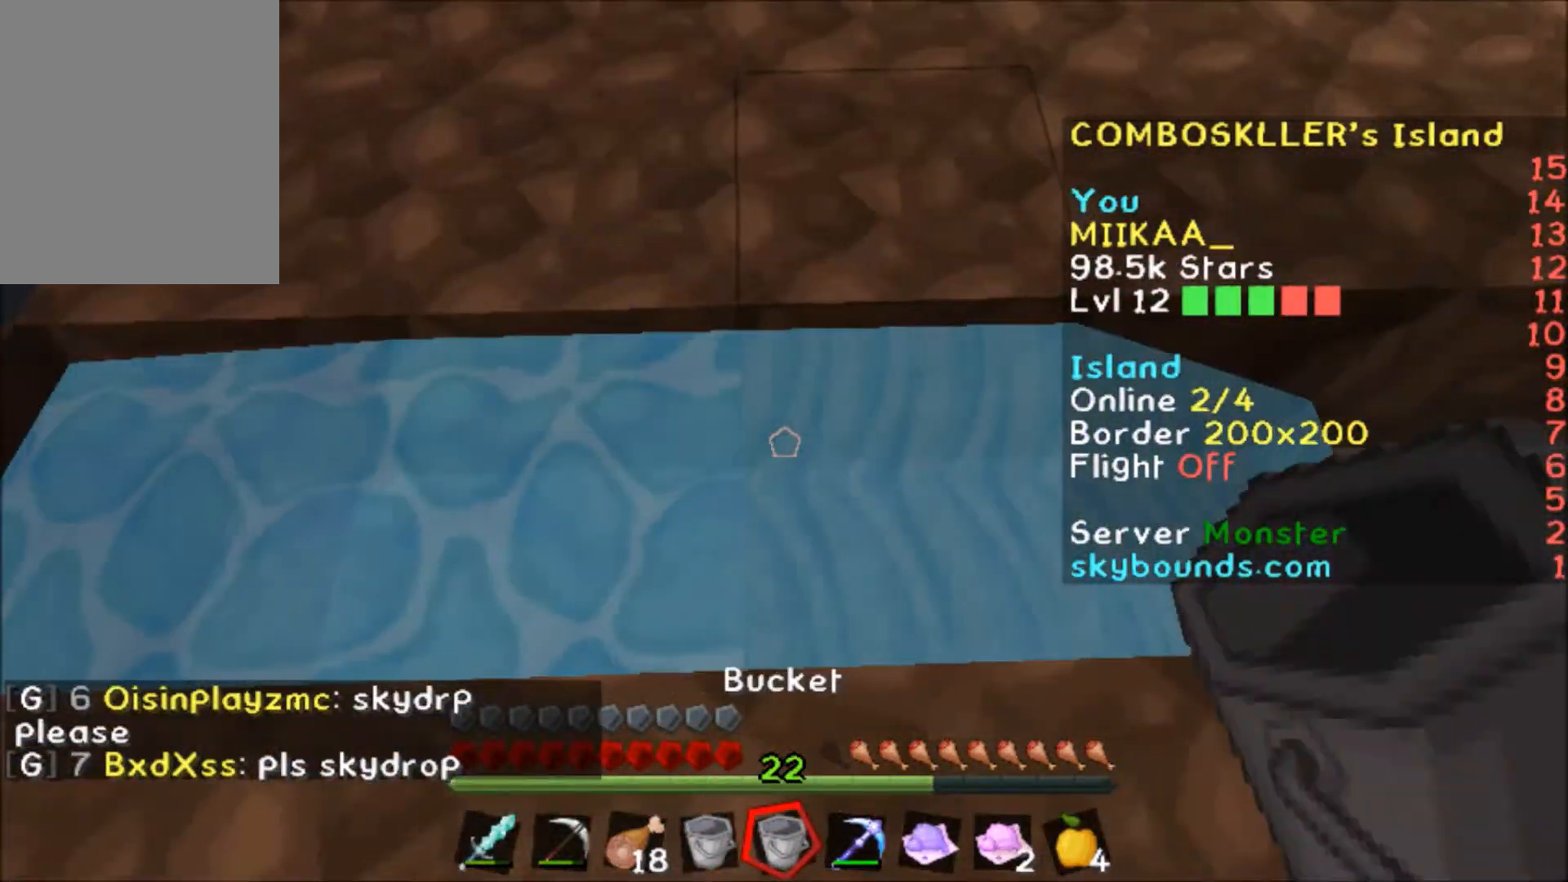
{"keys": ["d"], "mouse": [], "events": [[67, "a", "up"], [167, "mouse_right", "down"], [200, "d", "down"], [200, "mouse_right", "up"], [333, "a", "down"], [333, "d", "up"], [333, "mouse_right", "down"], [400, "mouse_right", "up"], [434, "a", "up"], [434, "d", "down"], [434, "mouse_right", "down"], [500, "mouse_right", "up"]]}
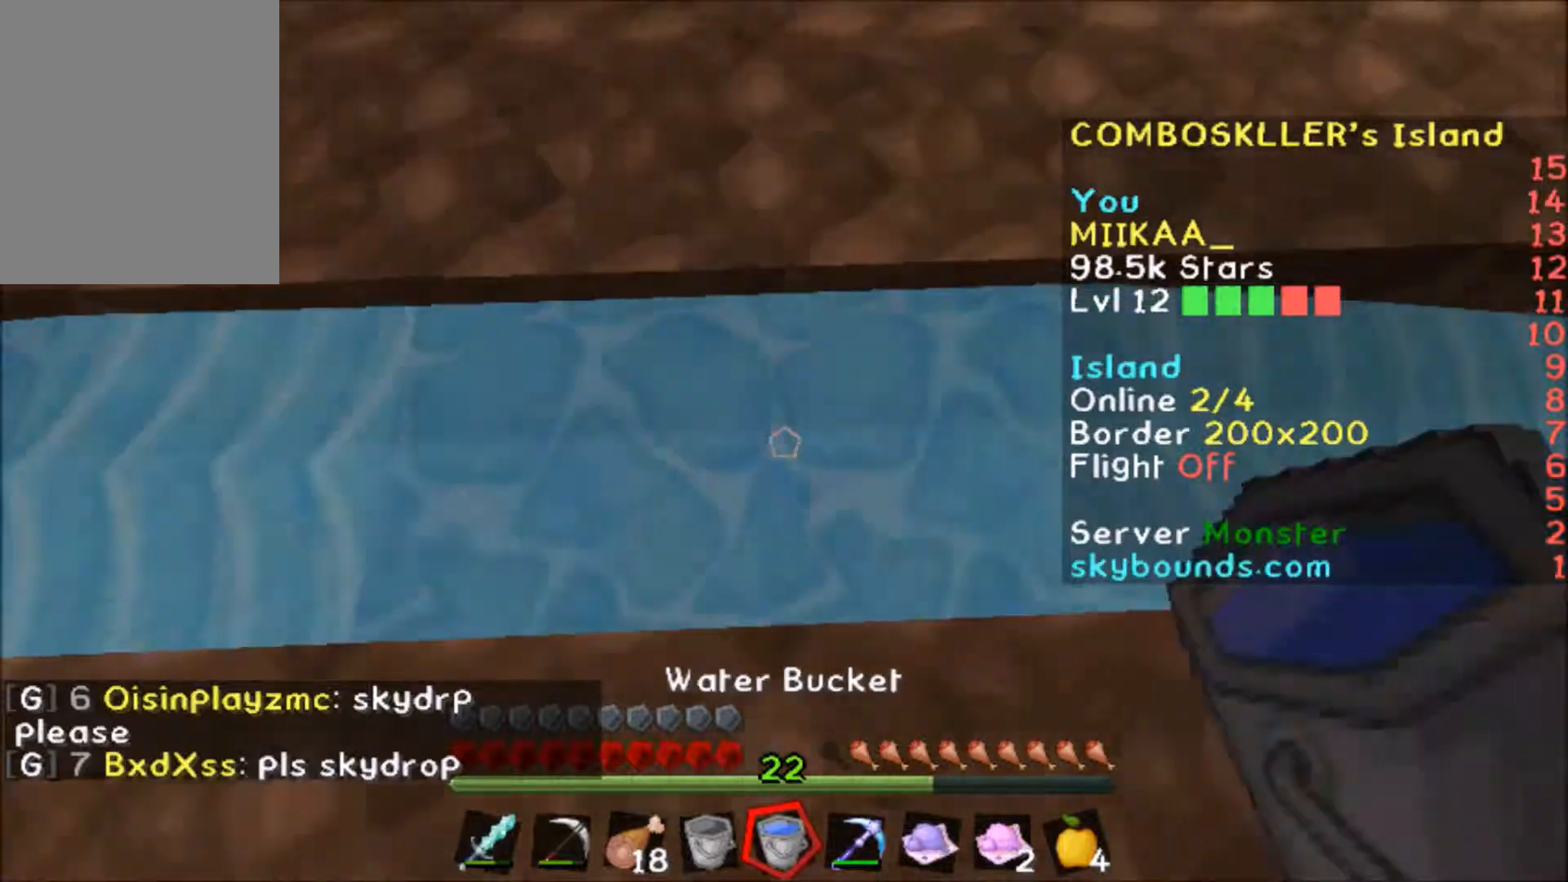
{"keys": ["d"], "mouse": ["right"], "events": [[100, "a", "down"], [100, "d", "up"], [100, "mouse_right", "down"], [134, "mouse_right", "up"], [201, "d", "down"], [234, "a", "up"], [234, "mouse_right", "down"], [267, "mouse_right", "up"], [401, "a", "down"], [401, "d", "up"], [401, "mouse_right", "down"], [434, "mouse_right", "up"], [501, "a", "up"], [501, "d", "down"], [501, "mouse_right", "down"]]}
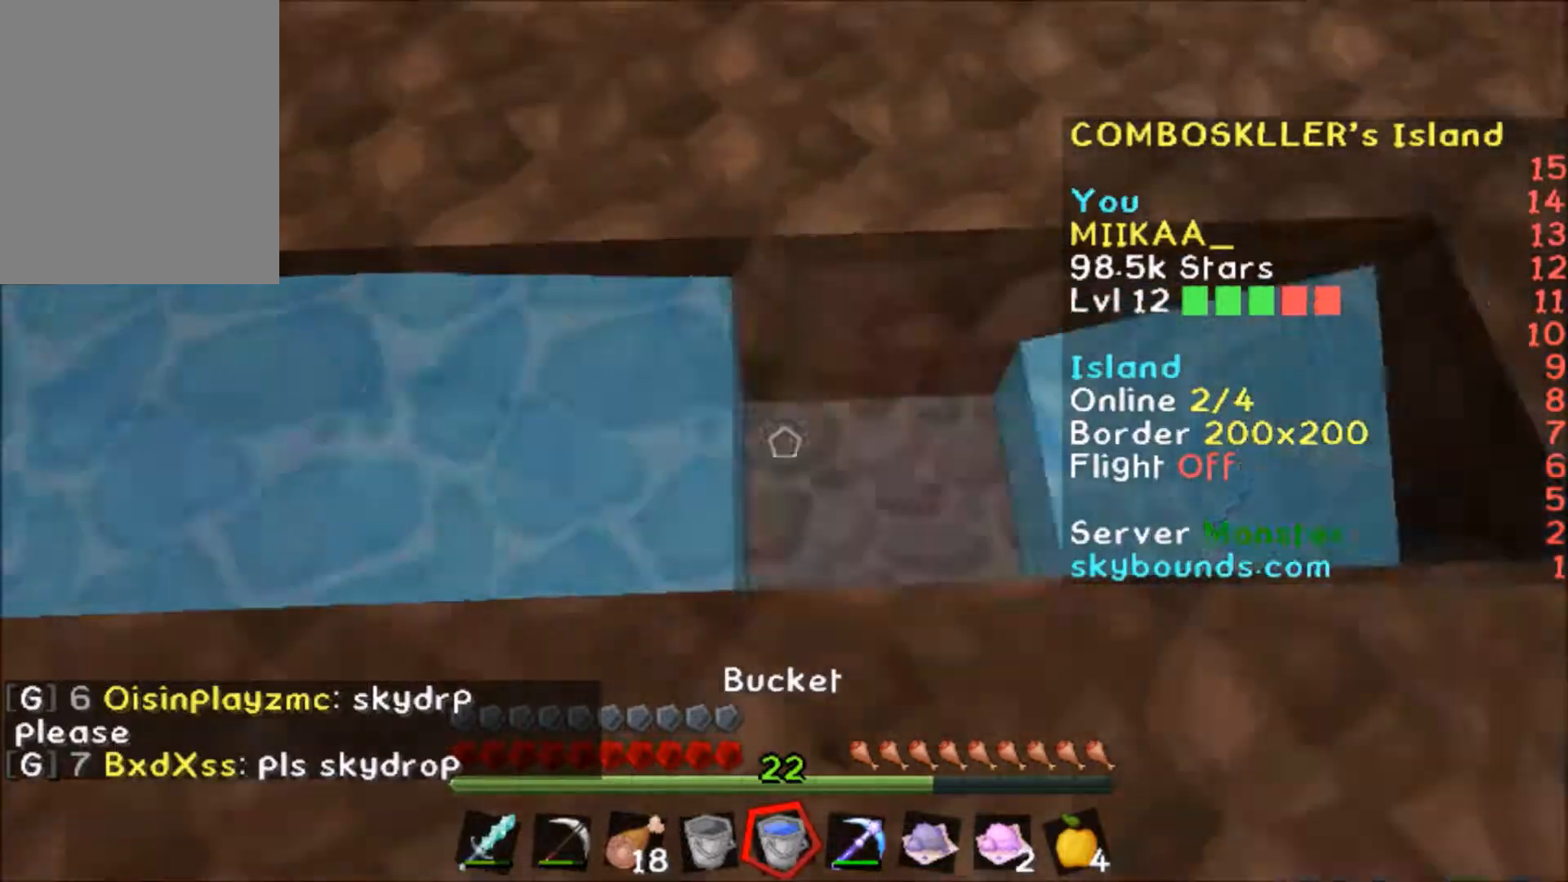
{"keys": [], "mouse": [], "events": [[33, "mouse_right", "up"], [133, "a", "down"], [133, "d", "up"], [133, "mouse_right", "down"], [167, "mouse_right", "up"], [267, "a", "up"], [367, "d", "down"], [400, "d", "up"]]}
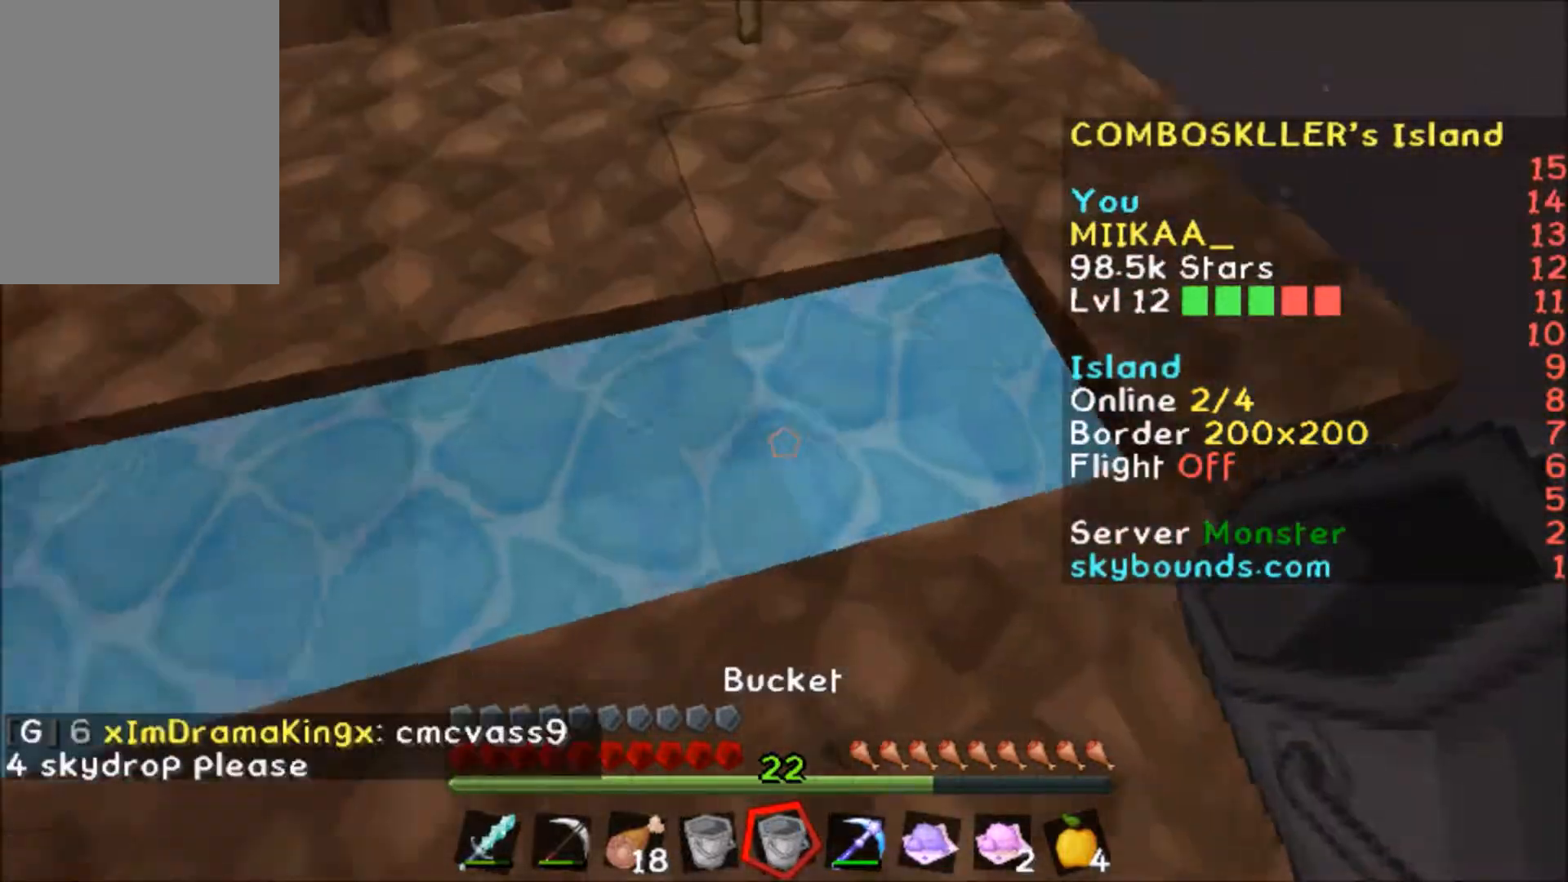
{"keys": [], "mouse": ["right"], "events": [[100, "mouse_right", "down"], [134, "mouse_right", "up"], [467, "mouse_right", "down"]]}
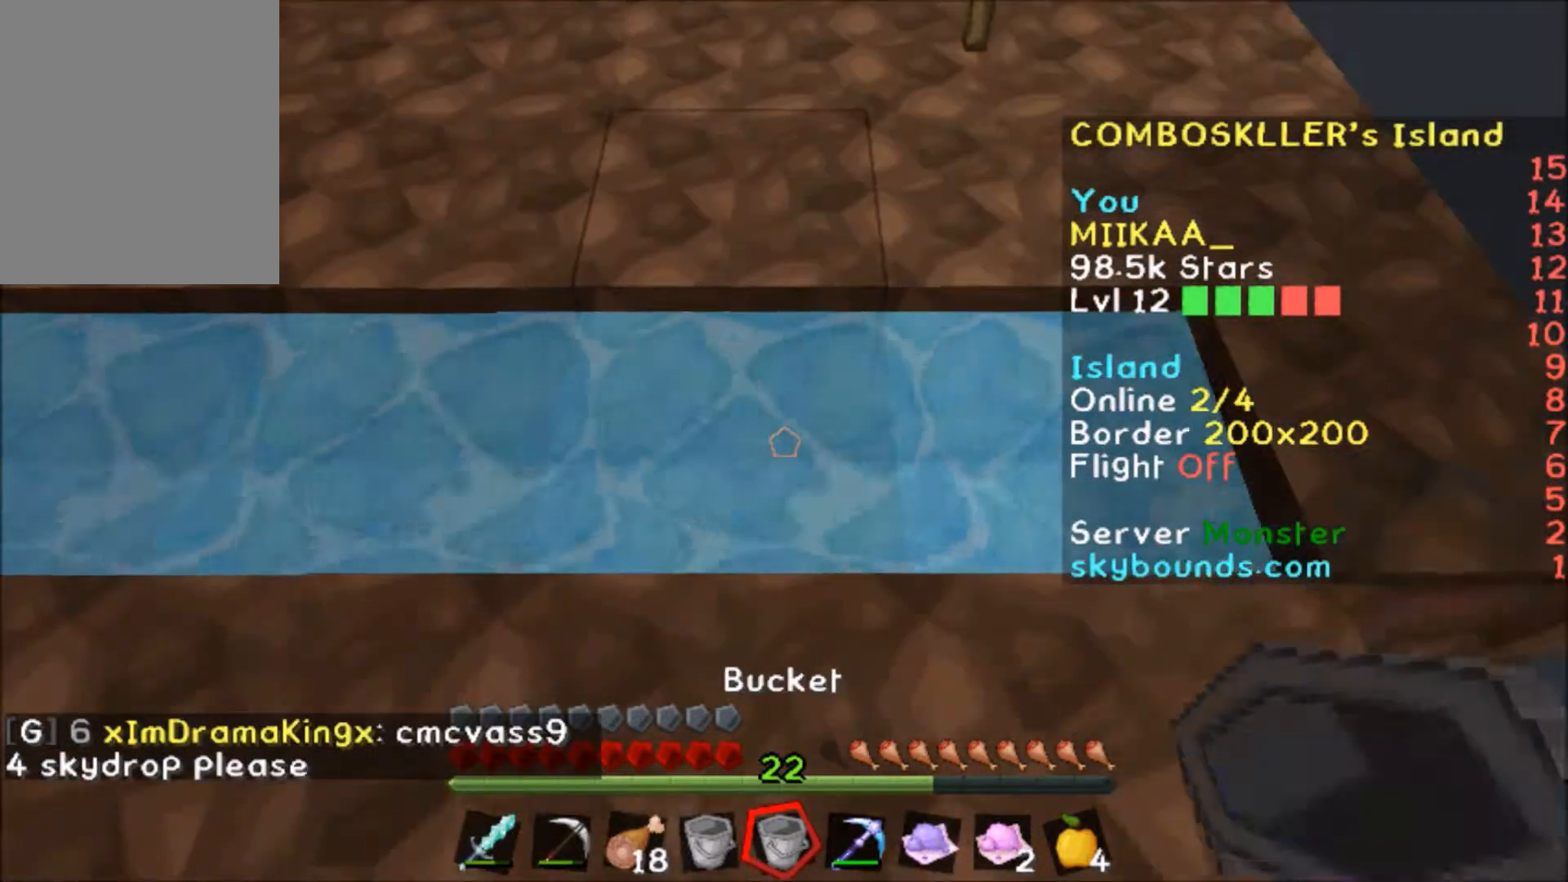
{"keys": [], "mouse": [], "events": [[33, "mouse_right", "up"], [100, "mouse_right", "down"], [133, "mouse_right", "up"], [267, "mouse_right", "down"], [300, "mouse_right", "up"], [333, "w", "down"], [434, "d", "down"], [434, "w", "up"], [467, "d", "up"]]}
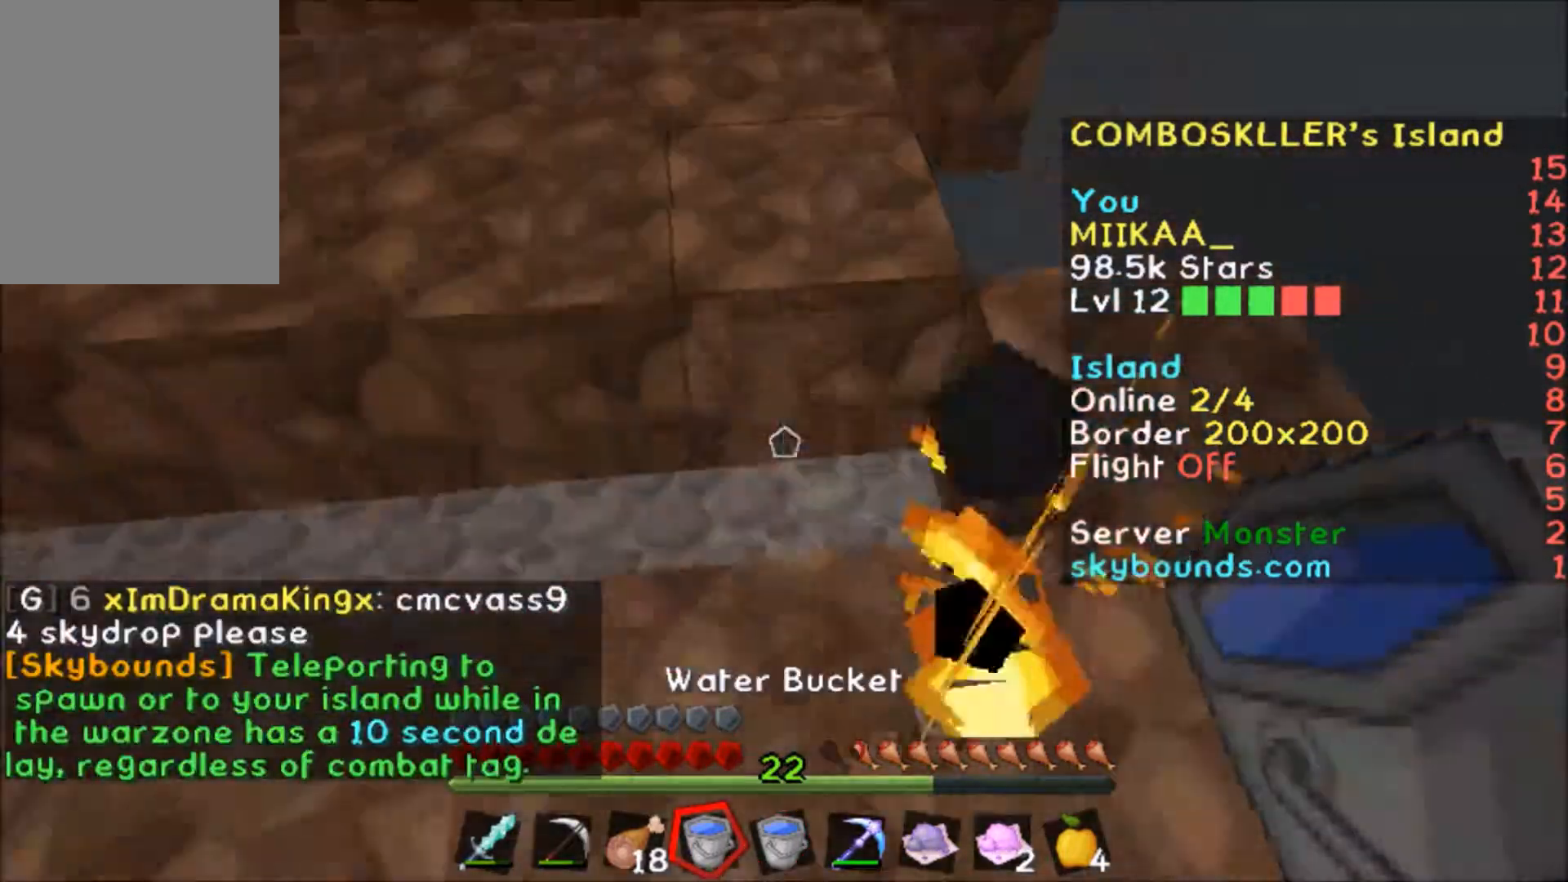
{"keys": [], "mouse": [], "events": [[34, "a", "down"], [34, "mouse_right", "down"], [67, "a", "up"], [67, "mouse_right", "up"], [234, "a", "down"], [301, "a", "up"], [301, "mouse_right", "down"], [334, "d", "down"], [334, "mouse_right", "up"], [367, "d", "up"]]}
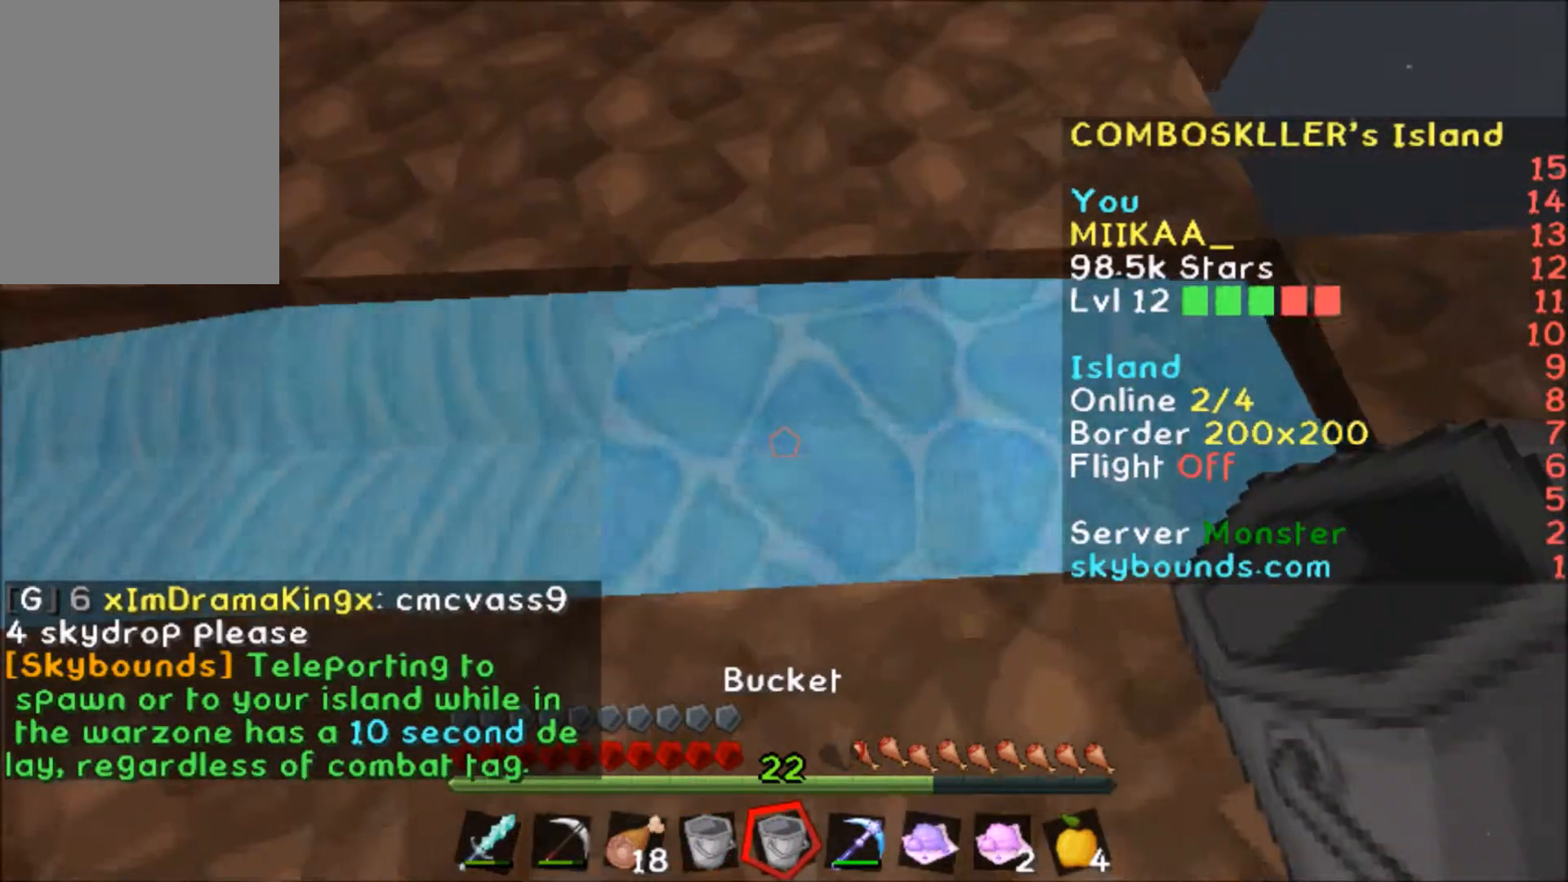
{"keys": ["a"], "mouse": [], "events": [[167, "a", "down"], [200, "mouse_right", "down"], [233, "mouse_right", "up"], [333, "a", "up"], [333, "d", "down"], [333, "mouse_right", "down"], [367, "mouse_right", "up"], [434, "a", "down"], [434, "d", "up"], [434, "mouse_right", "down"], [467, "mouse_right", "up"]]}
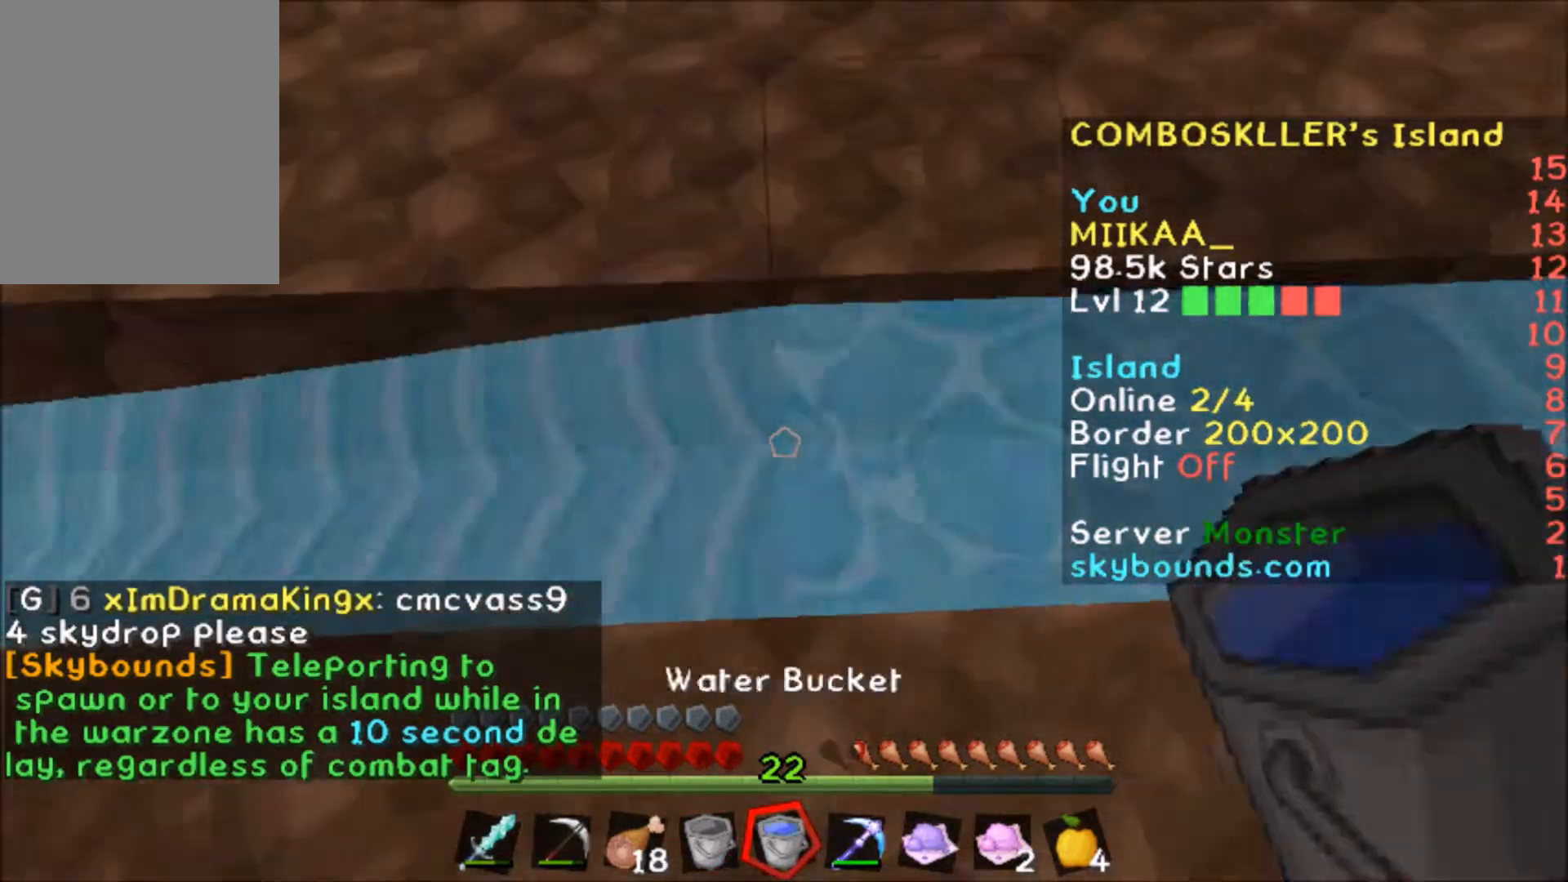
{"keys": ["a"], "mouse": [], "events": [[34, "mouse_right", "down"], [67, "a", "up"], [67, "d", "down"], [67, "mouse_right", "up"], [167, "a", "down"], [167, "d", "up"], [200, "mouse_right", "down"], [234, "mouse_right", "up"], [334, "a", "up"], [334, "d", "down"], [467, "a", "down"], [467, "d", "up"]]}